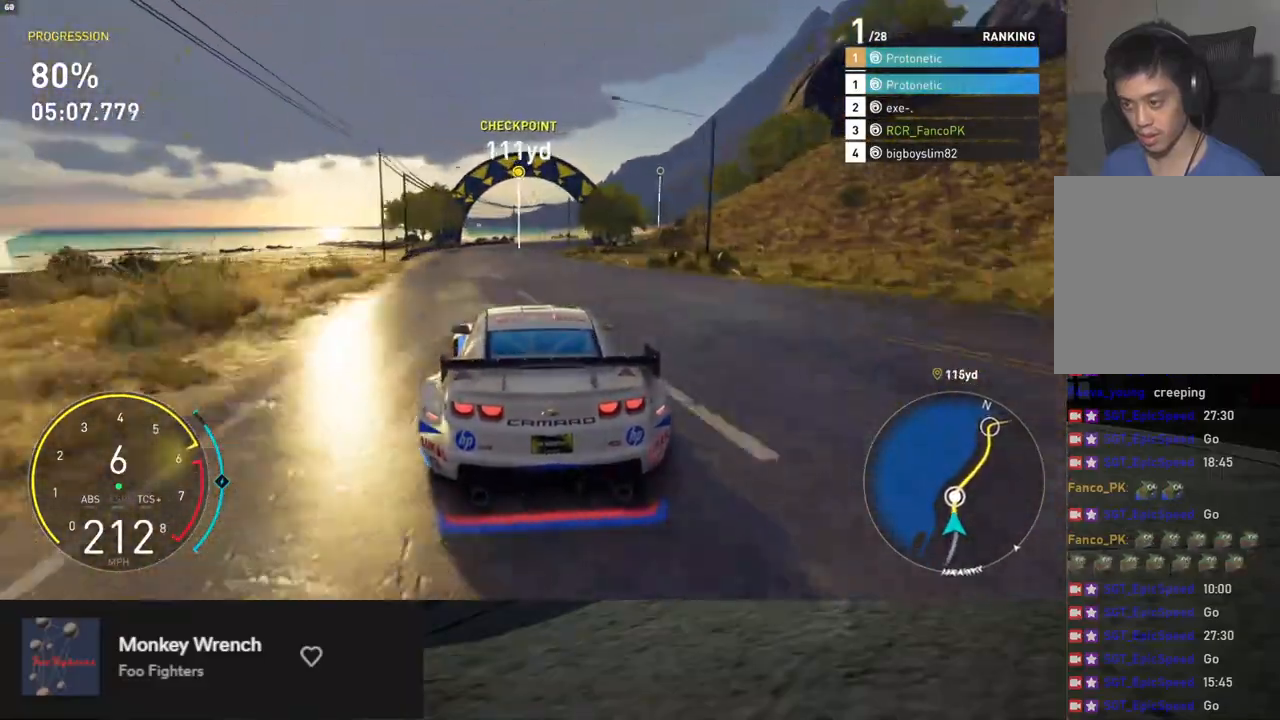
Gameplay with a controller (Xbox layout); each line is a JSON object with the inputs held at the frame after it. "events" lists button and stick changes between this image and that frame as [ms after this image, input, new state], when the widget could be followed in between.
{"buttons": ["R2"], "left_stick": "right", "right_stick": "center", "events": [[134, "left_stick", "right"]]}
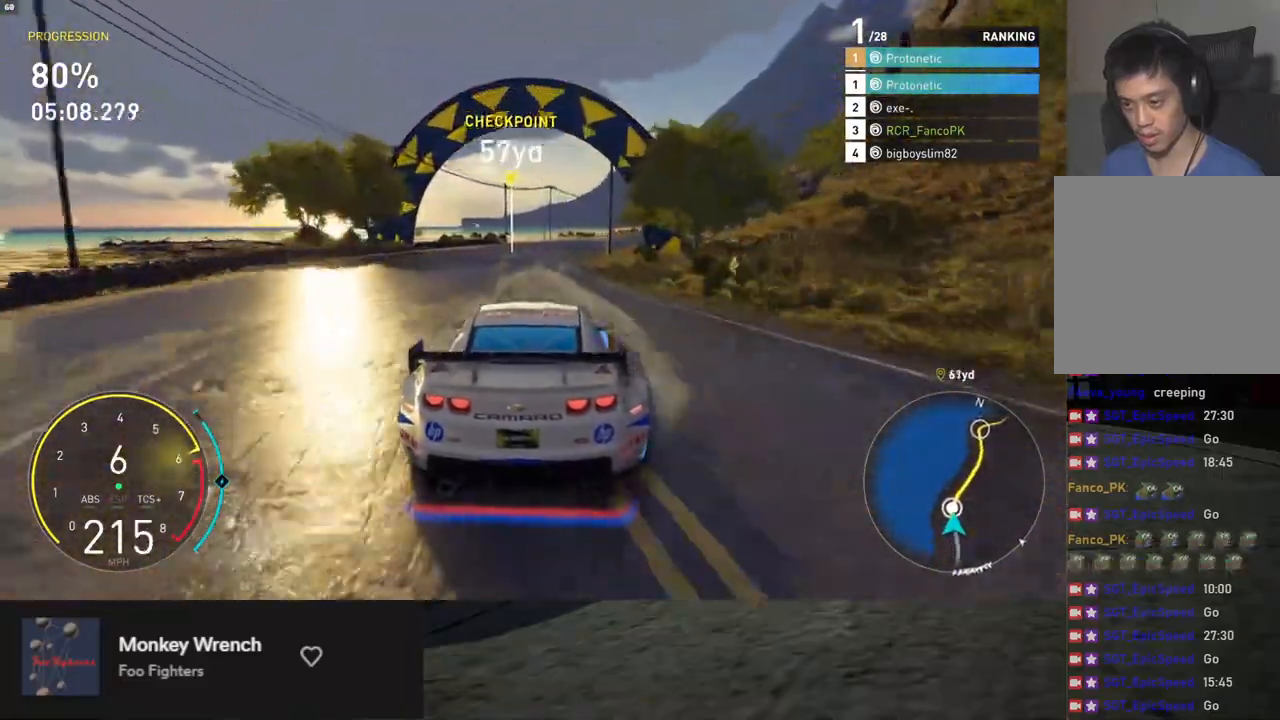
{"buttons": ["R2"], "left_stick": "center", "right_stick": "center", "events": [[485, "left_stick", "center"]]}
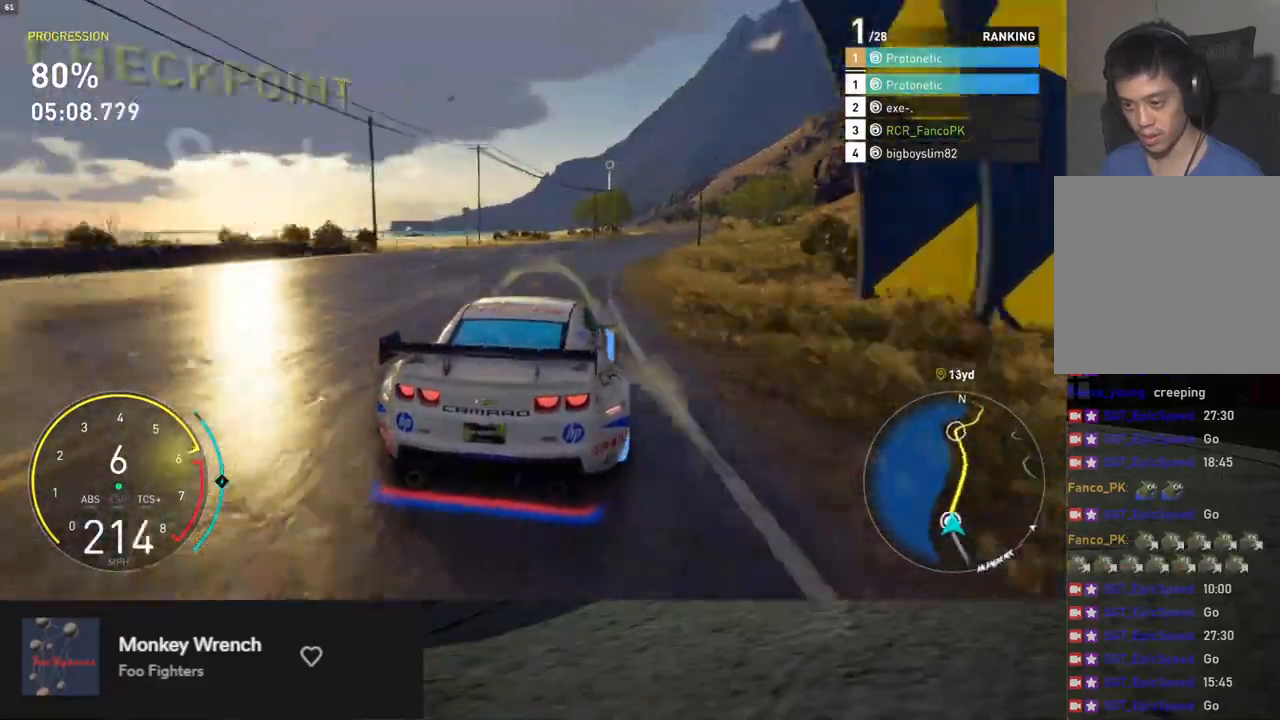
{"buttons": ["R2"], "left_stick": "right", "right_stick": "center", "events": [[117, "left_stick", "right"]]}
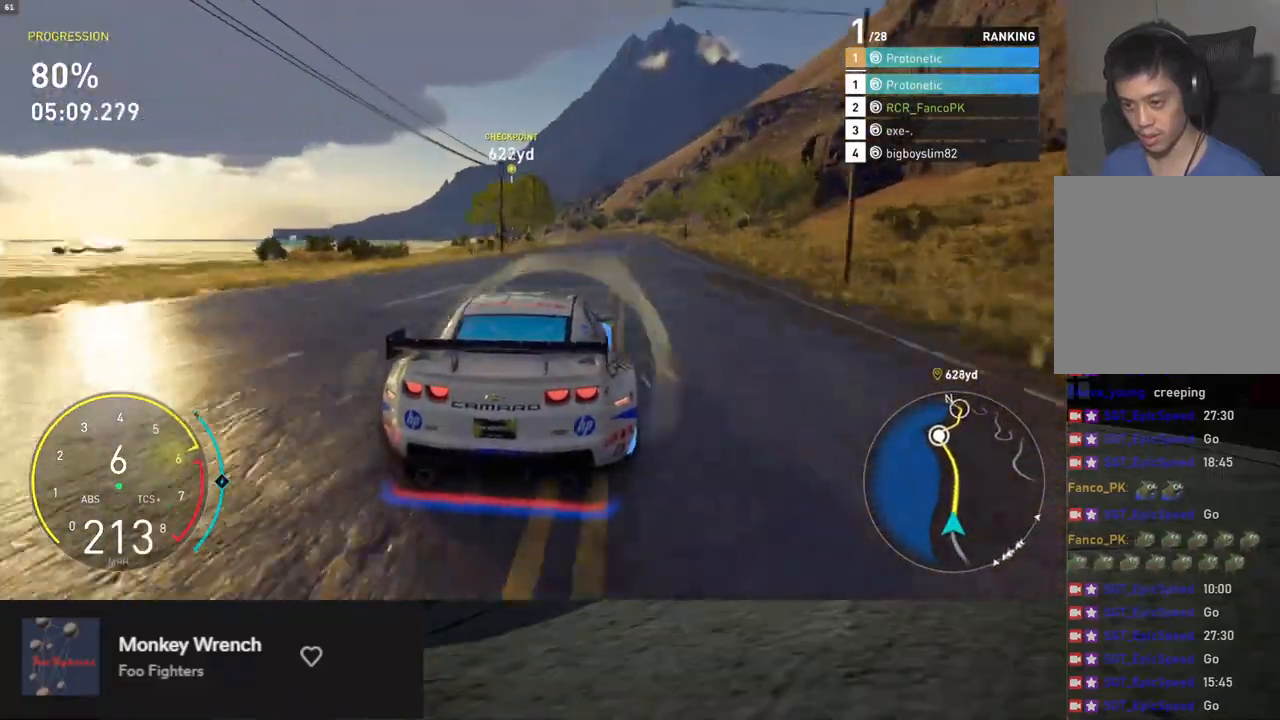
{"buttons": ["R2"], "left_stick": "center", "right_stick": "center", "events": [[167, "left_stick", "center"], [284, "left_stick", "right"], [385, "left_stick", "center"]]}
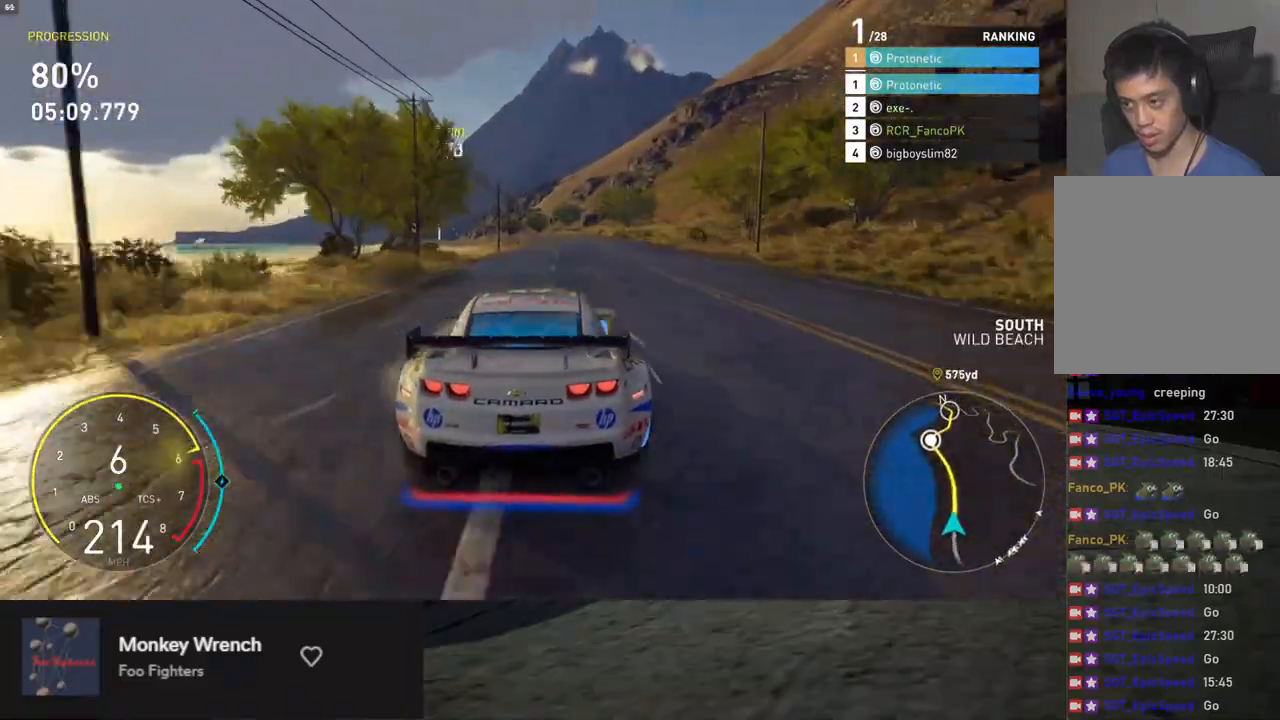
{"buttons": ["R2"], "left_stick": "center", "right_stick": "center", "events": []}
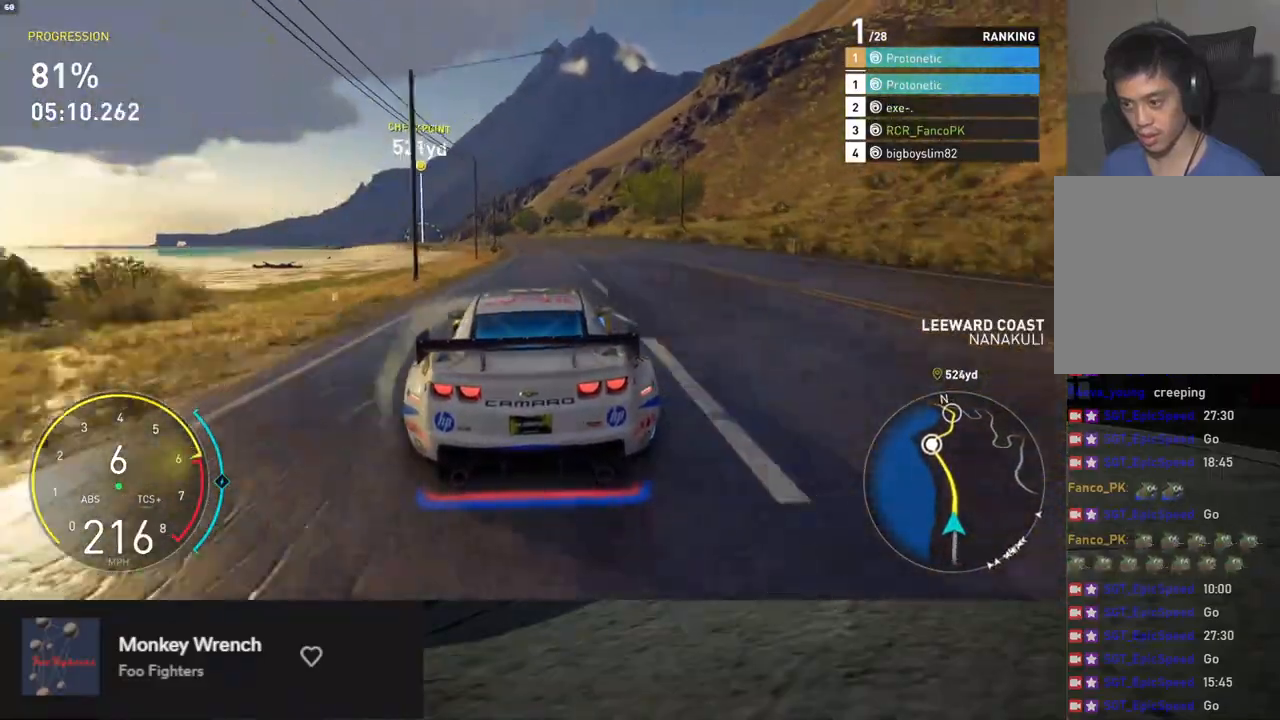
{"buttons": ["R2"], "left_stick": "center", "right_stick": "center", "events": [[367, "left_stick", "left"], [451, "left_stick", "center"]]}
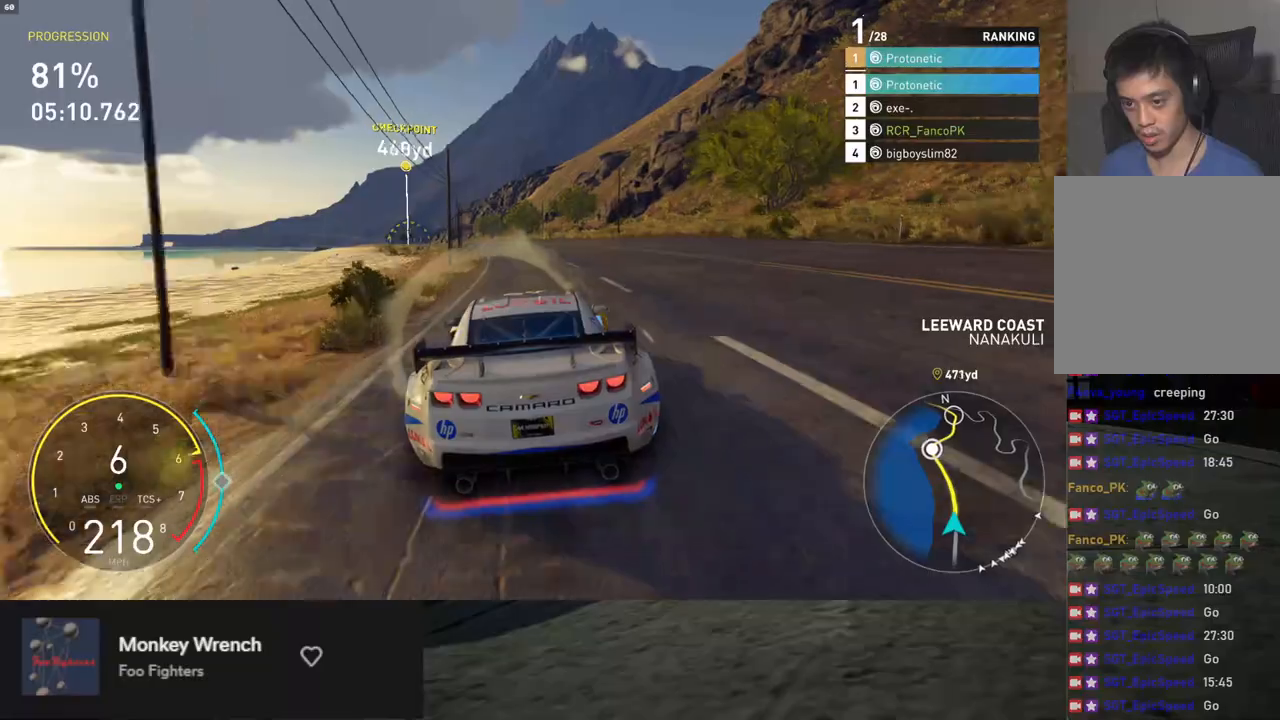
{"buttons": ["R2"], "left_stick": "left", "right_stick": "center", "events": [[67, "left_stick", "left"], [218, "left_stick", "center"], [268, "left_stick", "left"], [385, "left_stick", "center"], [452, "left_stick", "left"]]}
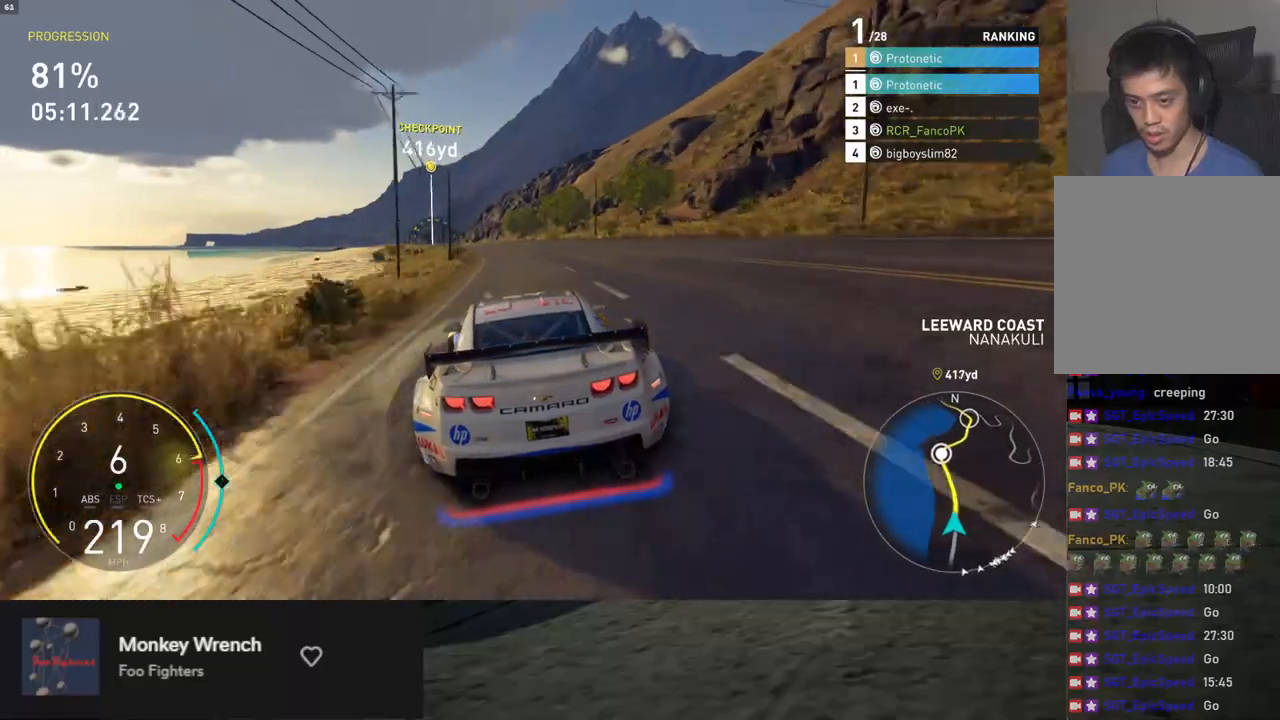
{"buttons": ["R2"], "left_stick": "left", "right_stick": "center", "events": [[67, "left_stick", "center"], [368, "left_stick", "left"]]}
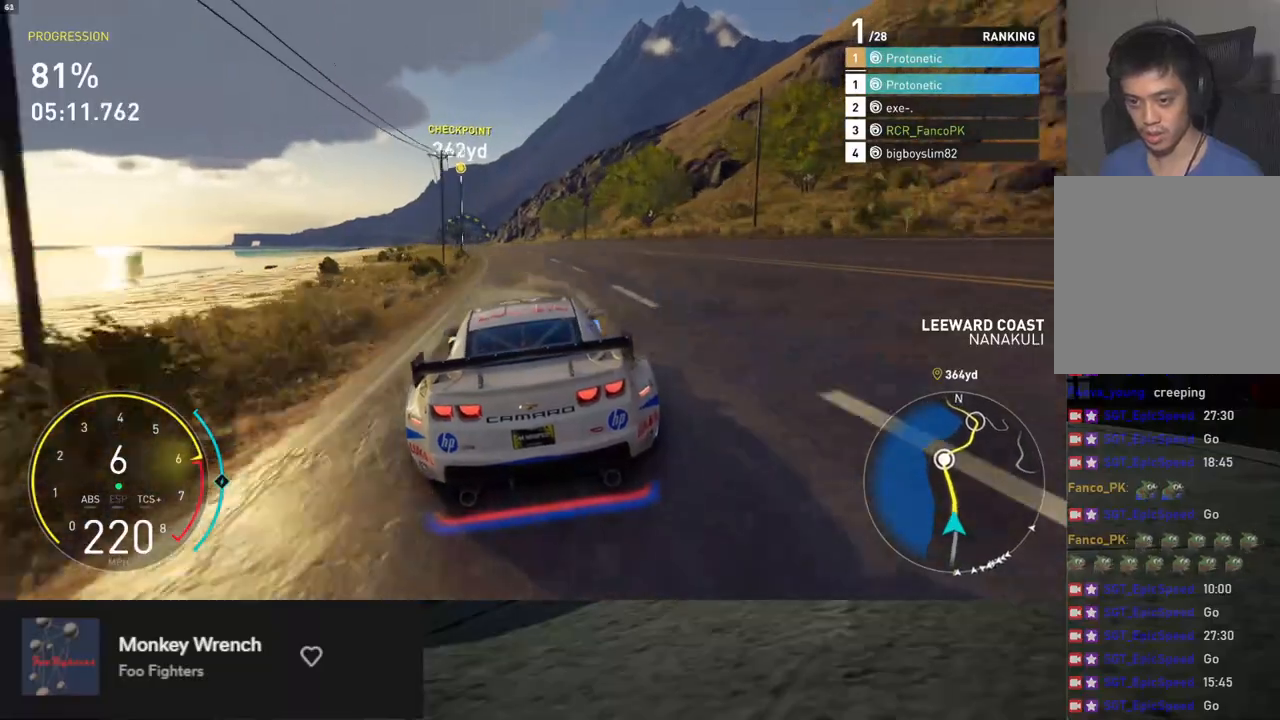
{"buttons": ["R2"], "left_stick": "center", "right_stick": "center", "events": [[16, "left_stick", "center"], [334, "left_stick", "left"], [434, "left_stick", "center"]]}
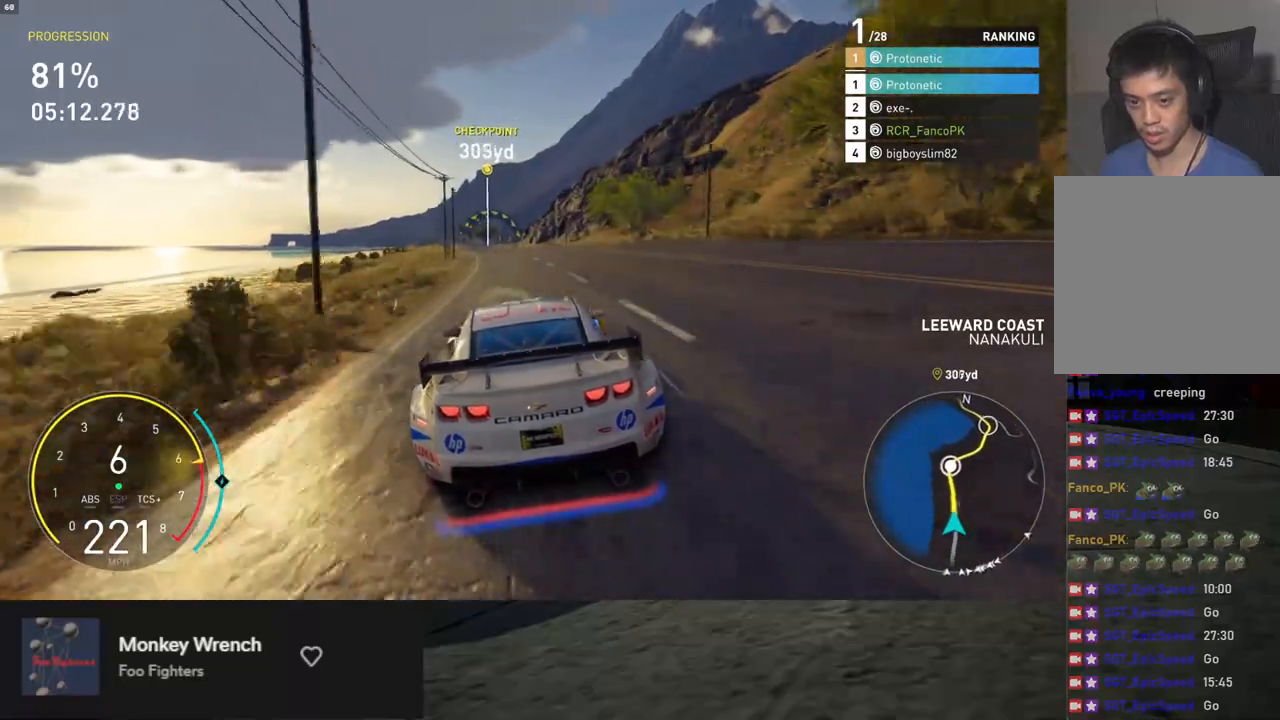
{"buttons": ["R2"], "left_stick": "center", "right_stick": "center", "events": [[67, "left_stick", "left"], [184, "left_stick", "center"], [301, "left_stick", "left"], [468, "left_stick", "center"]]}
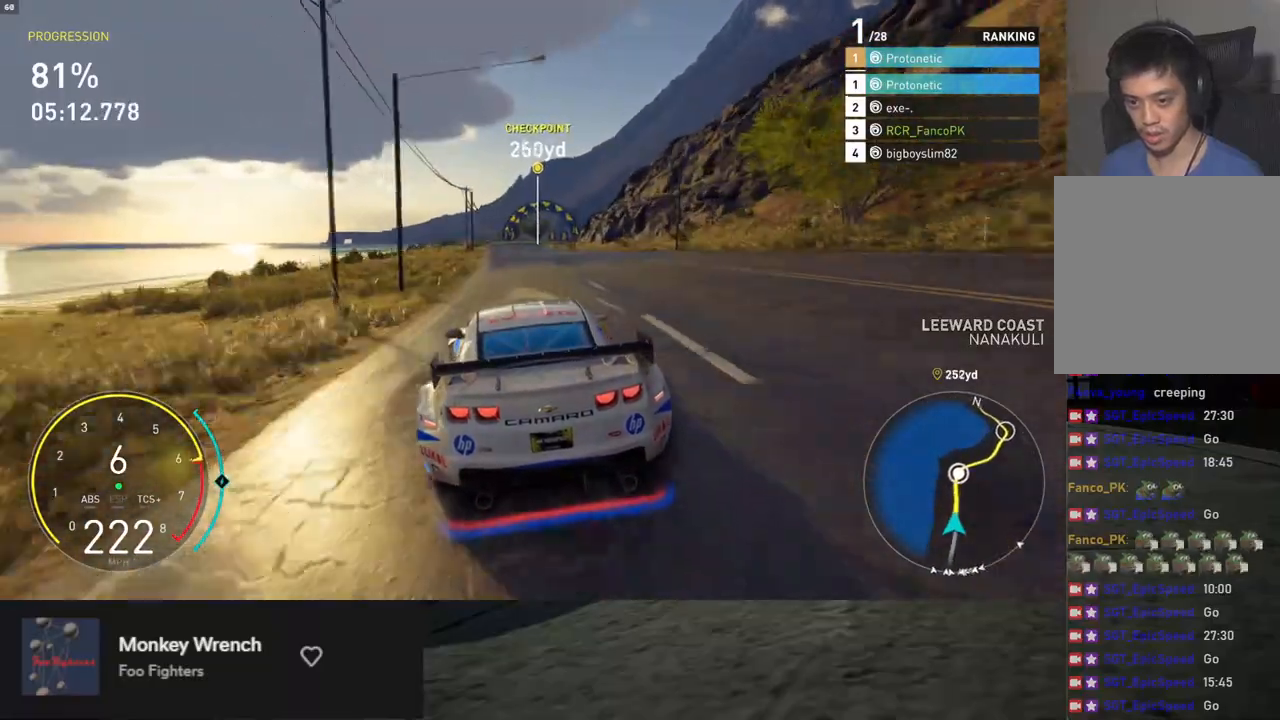
{"buttons": ["R2"], "left_stick": "center", "right_stick": "center", "events": [[150, "left_stick", "left"], [184, "A", "down"], [217, "left_stick", "center"], [267, "A", "up"], [435, "left_stick", "left"], [502, "left_stick", "center"]]}
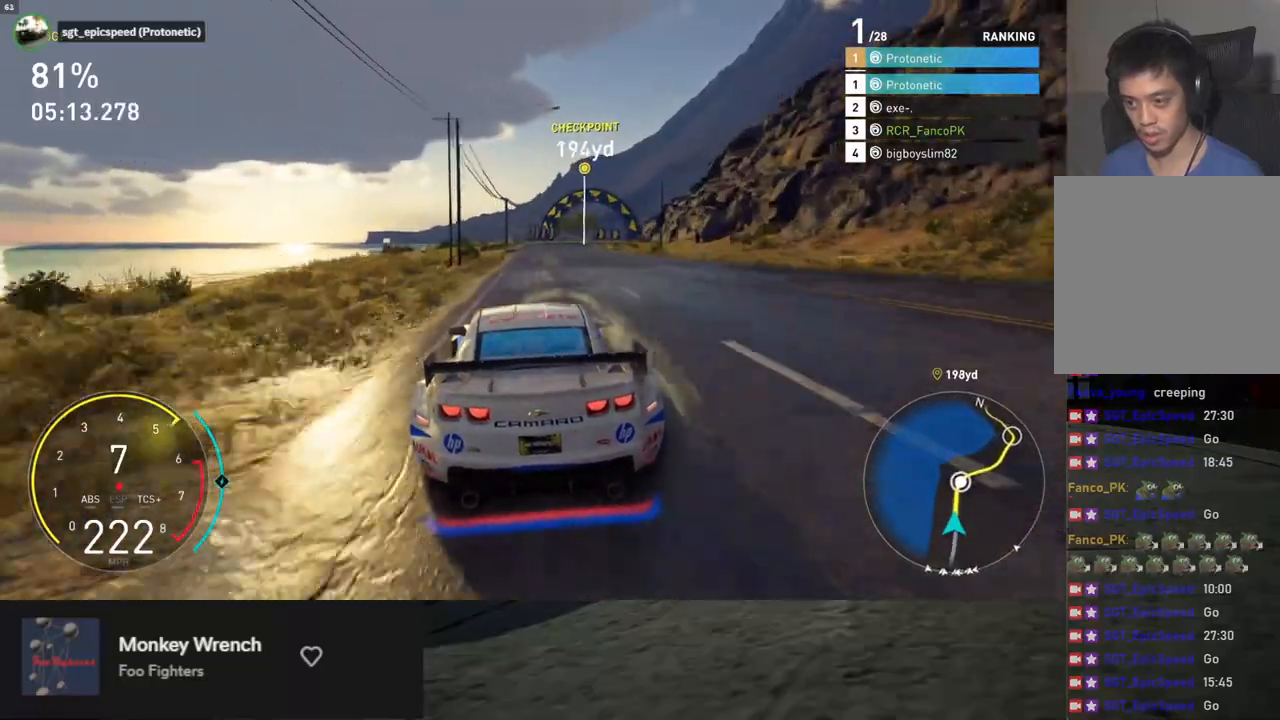
{"buttons": ["R2"], "left_stick": "right", "right_stick": "center", "events": [[234, "left_stick", "right"], [401, "left_stick", "center"], [468, "left_stick", "right"]]}
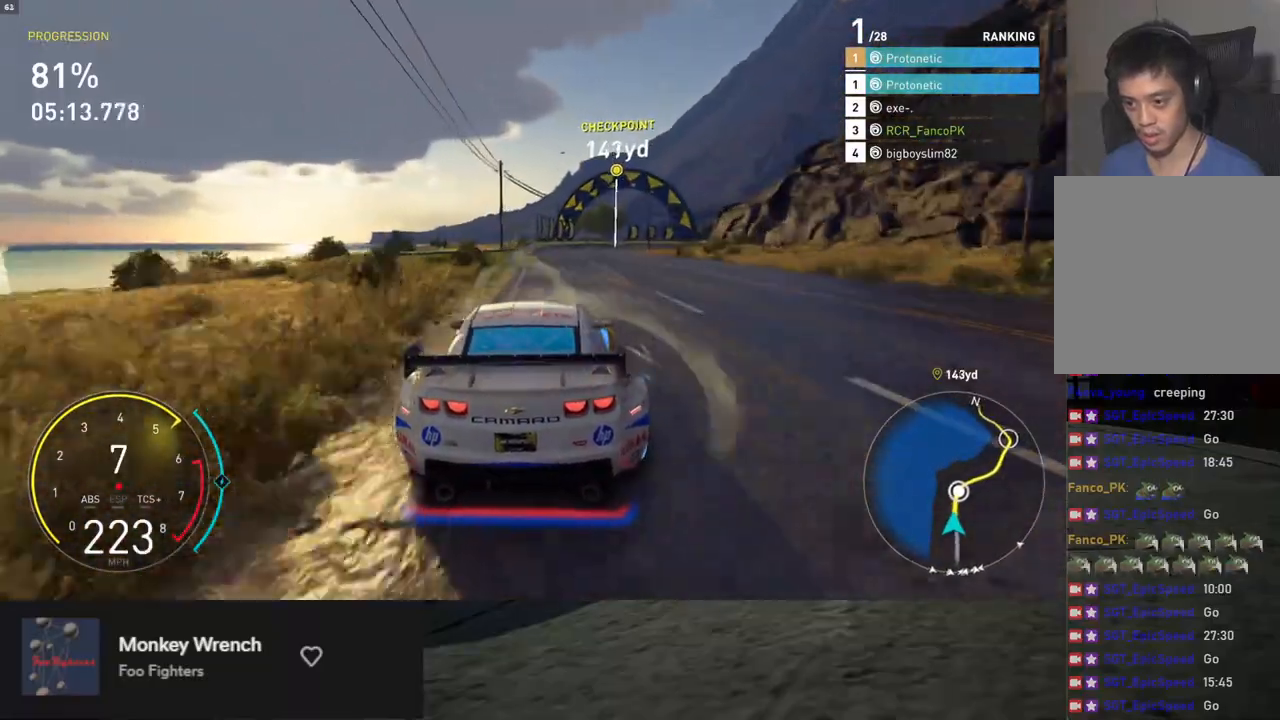
{"buttons": ["R2"], "left_stick": "right", "right_stick": "center", "events": [[234, "left_stick", "center"], [318, "left_stick", "right"]]}
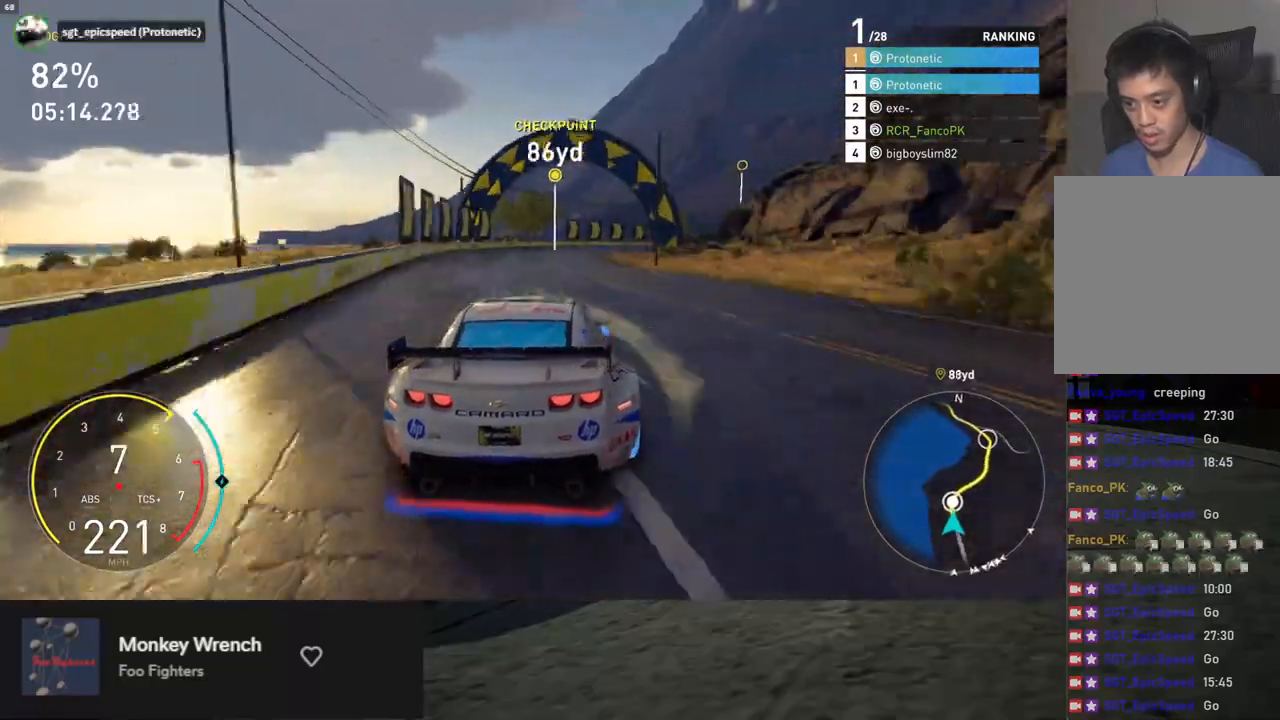
{"buttons": ["R2"], "left_stick": "right", "right_stick": "center", "events": [[301, "X", "down"], [334, "R2", "up"], [368, "X", "up"], [435, "R2", "down"]]}
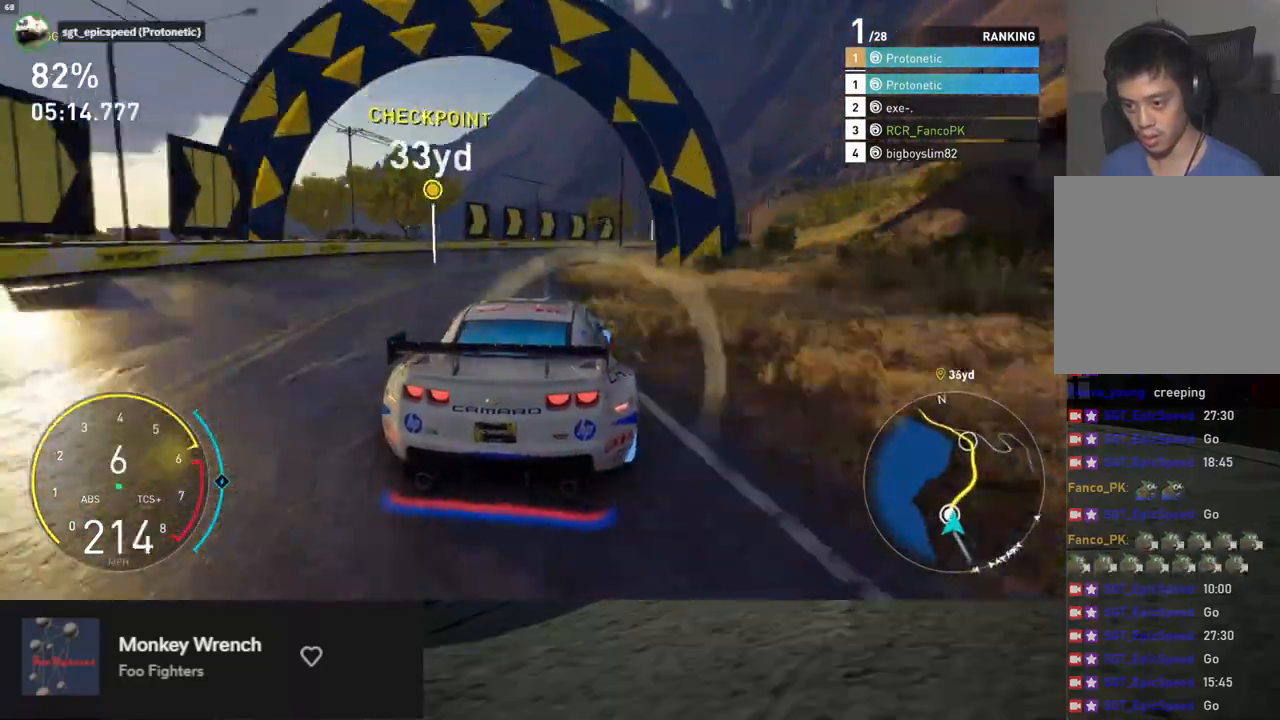
{"buttons": ["R2"], "left_stick": "right", "right_stick": "center", "events": []}
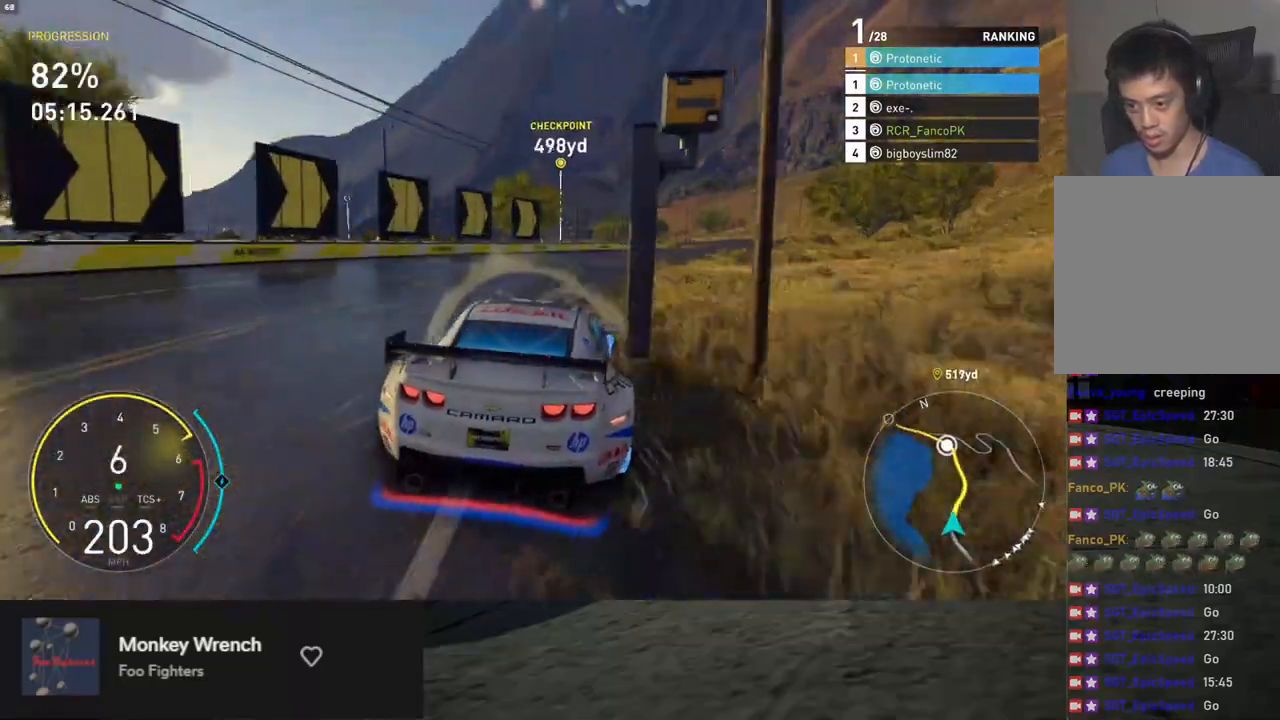
{"buttons": ["R2"], "left_stick": "right", "right_stick": "center", "events": []}
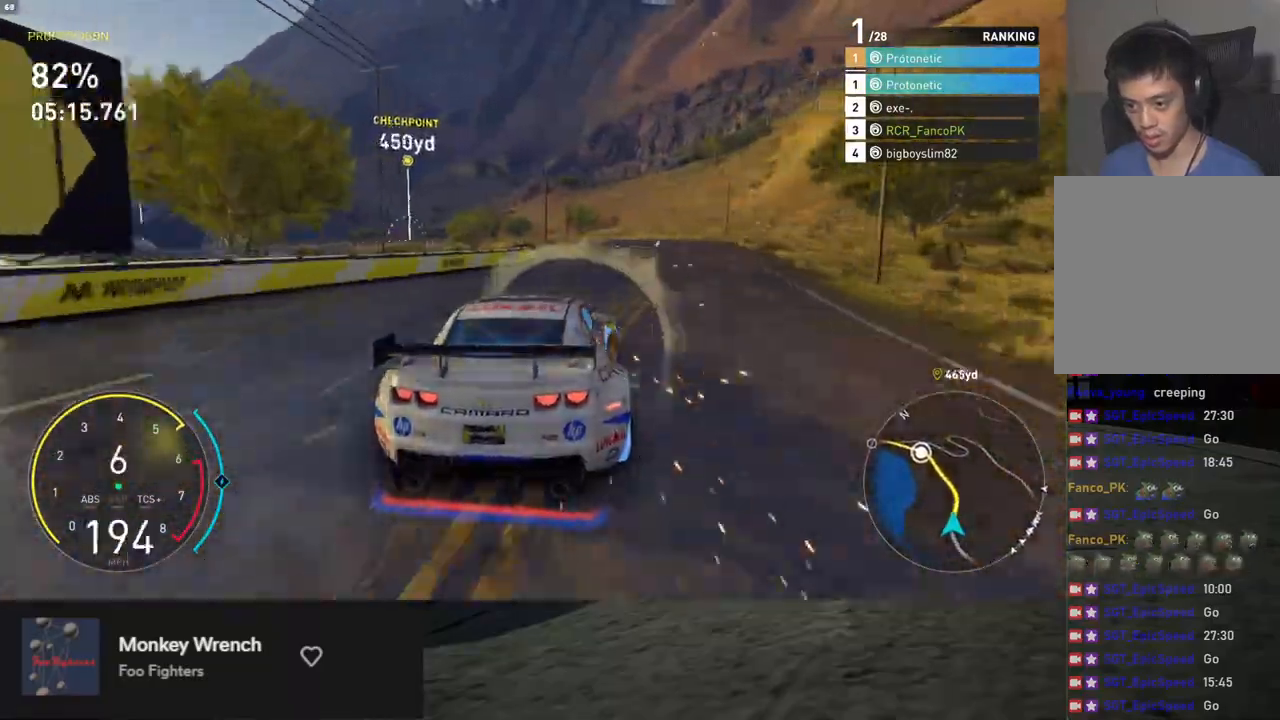
{"buttons": ["R2"], "left_stick": "center", "right_stick": "center", "events": [[268, "left_stick", "center"], [401, "left_stick", "right"], [502, "left_stick", "center"]]}
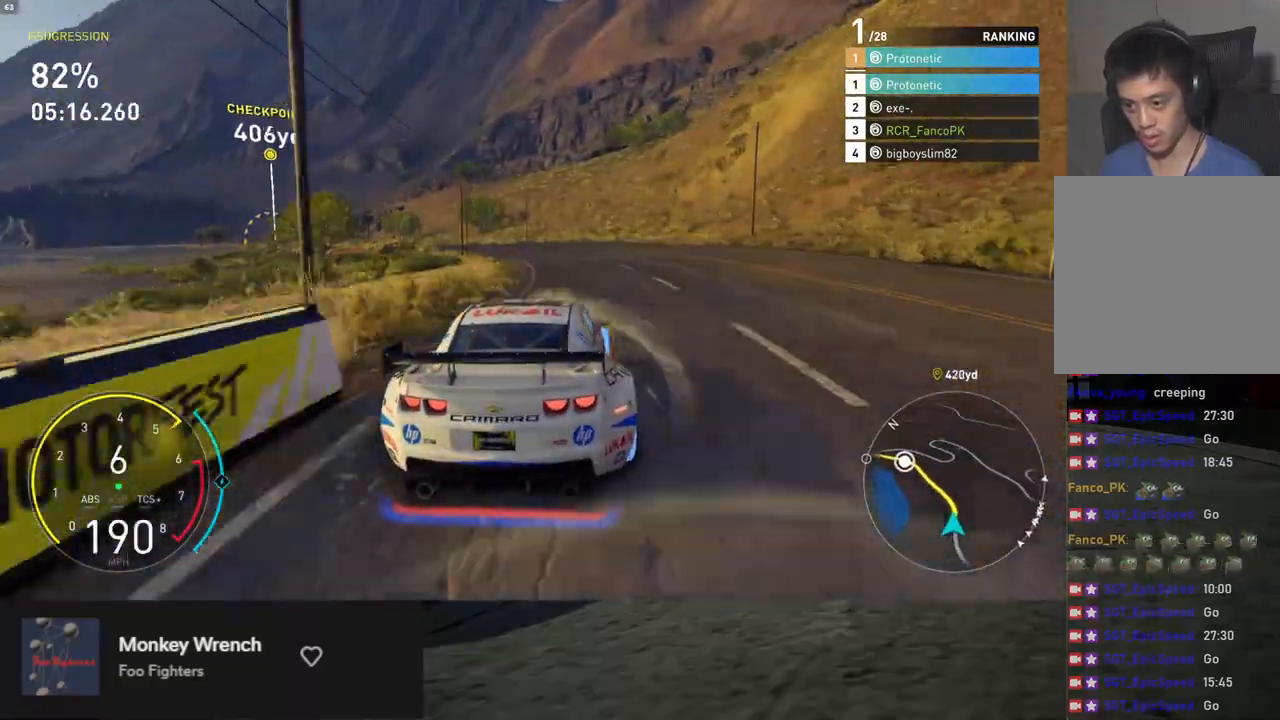
{"buttons": ["R2"], "left_stick": "center", "right_stick": "center", "events": [[50, "left_stick", "left"], [451, "left_stick", "center"]]}
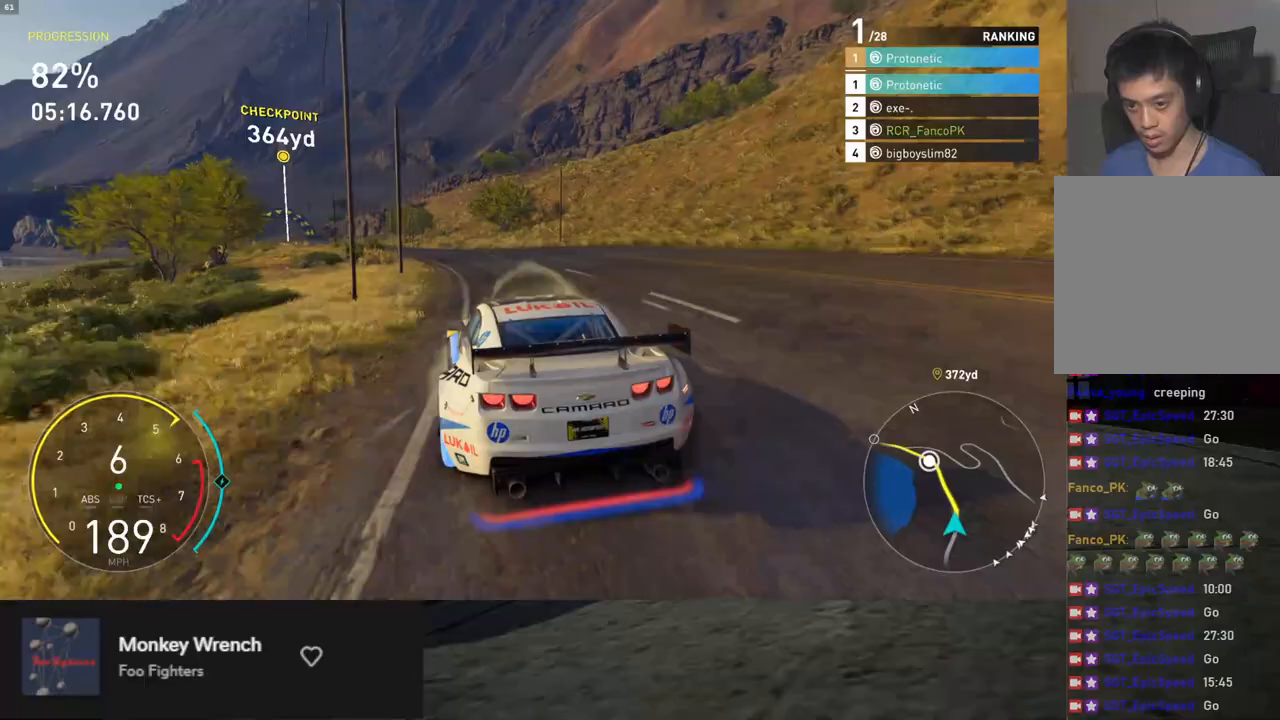
{"buttons": ["L1", "R2"], "left_stick": "center", "right_stick": "center", "events": [[51, "left_stick", "left"], [301, "A", "down"], [301, "L1", "down"], [402, "A", "up"], [452, "left_stick", "center"]]}
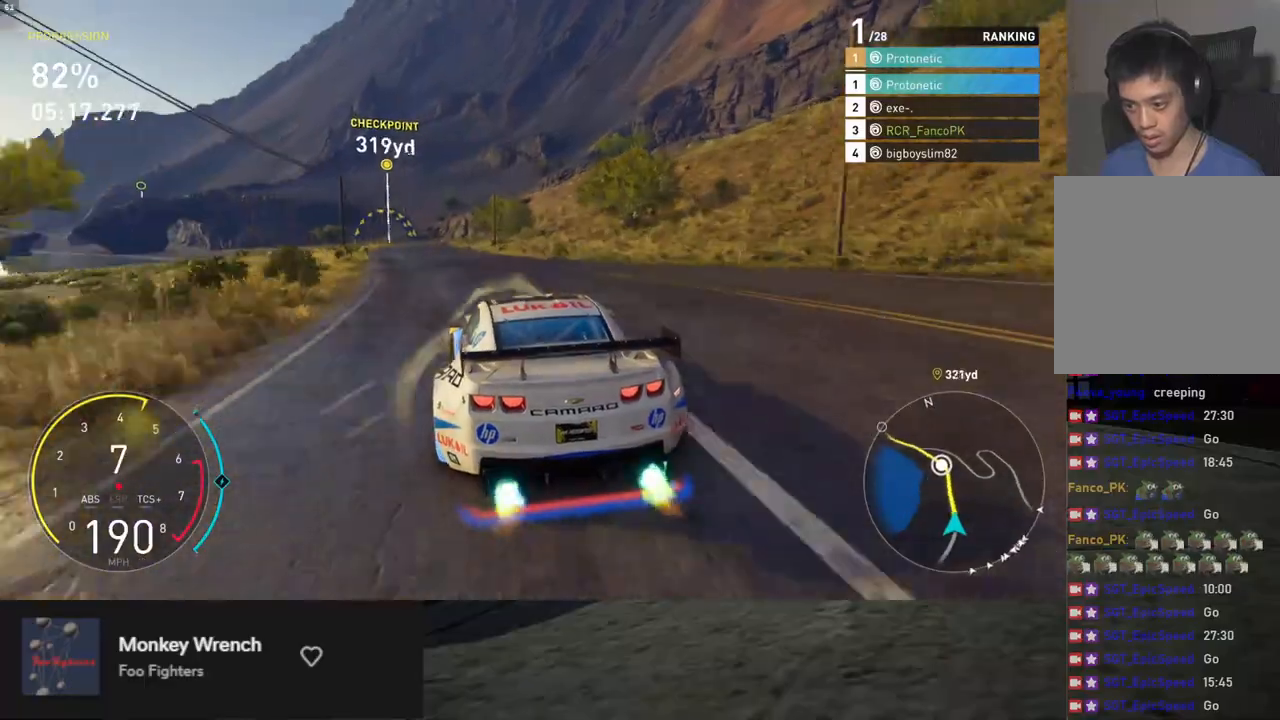
{"buttons": ["L1", "R2"], "left_stick": "left", "right_stick": "center", "events": [[67, "left_stick", "left"], [201, "left_stick", "center"], [368, "left_stick", "left"]]}
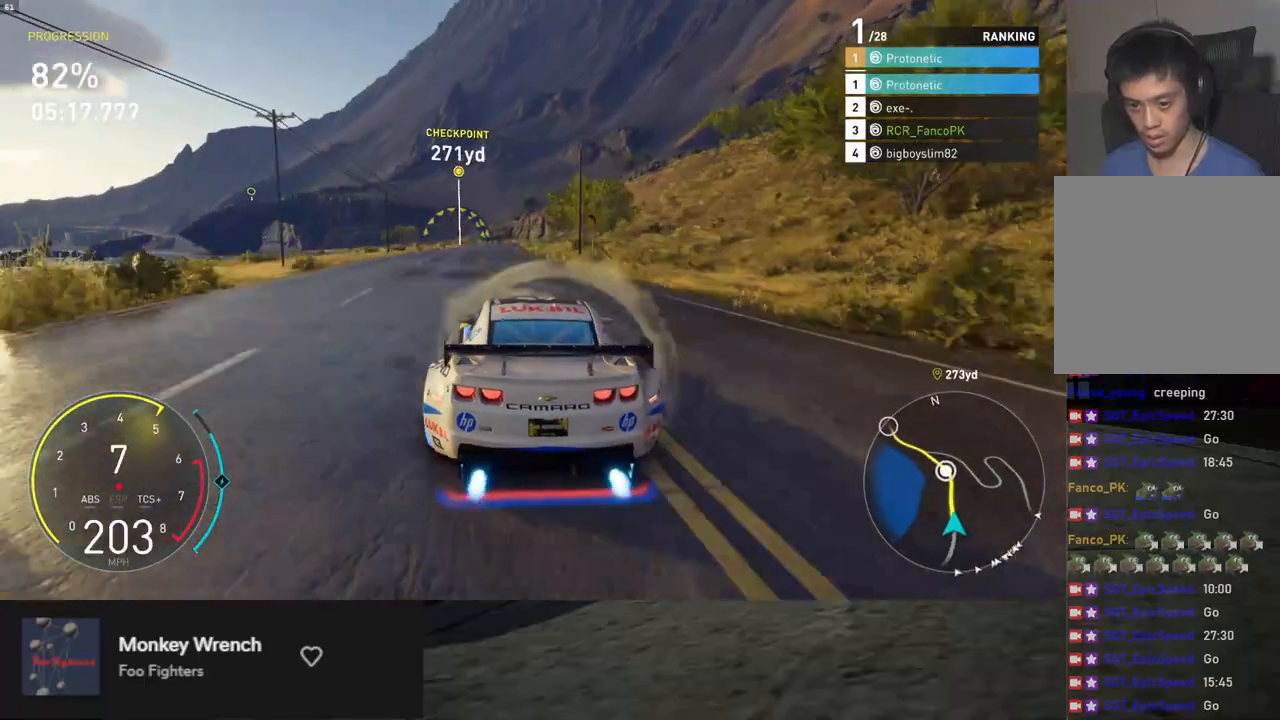
{"buttons": ["L1", "R2"], "left_stick": "right", "right_stick": "center", "events": [[83, "left_stick", "center"], [217, "left_stick", "left"], [317, "left_stick", "center"], [418, "left_stick", "right"]]}
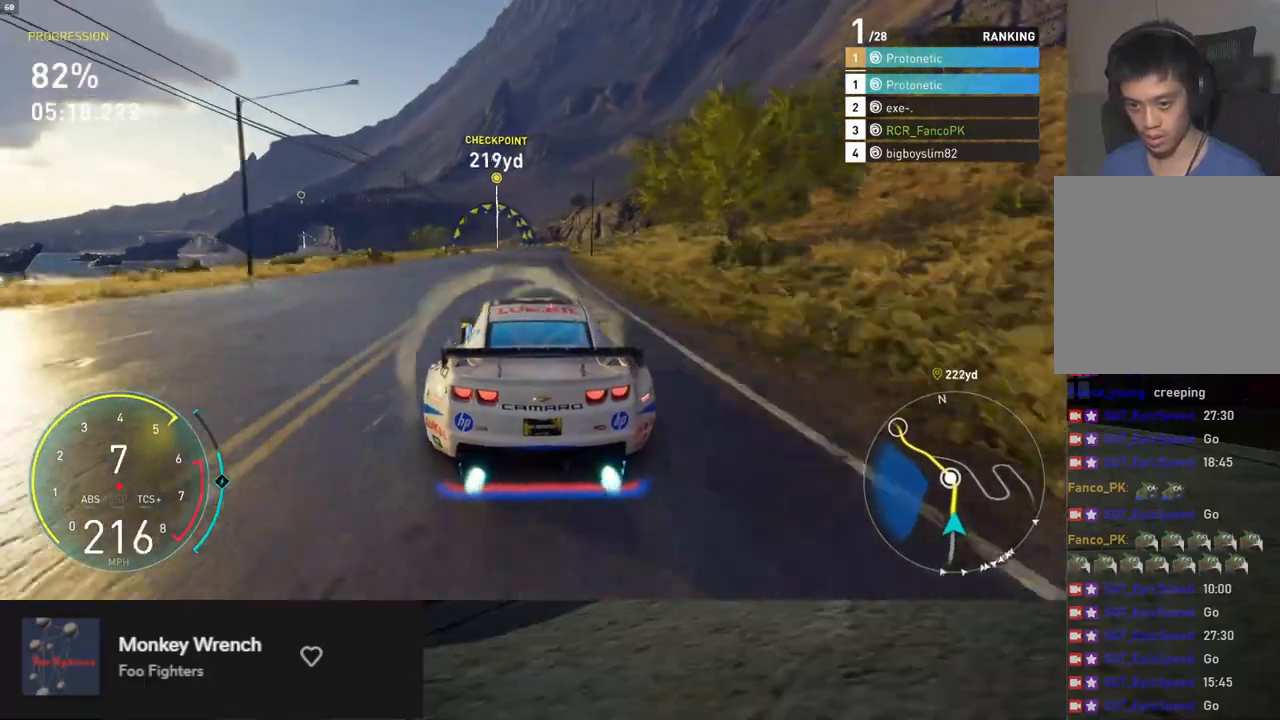
{"buttons": ["R2"], "left_stick": "center", "right_stick": "center", "events": [[67, "left_stick", "center"], [318, "left_stick", "left"], [435, "L1", "up"], [452, "left_stick", "center"]]}
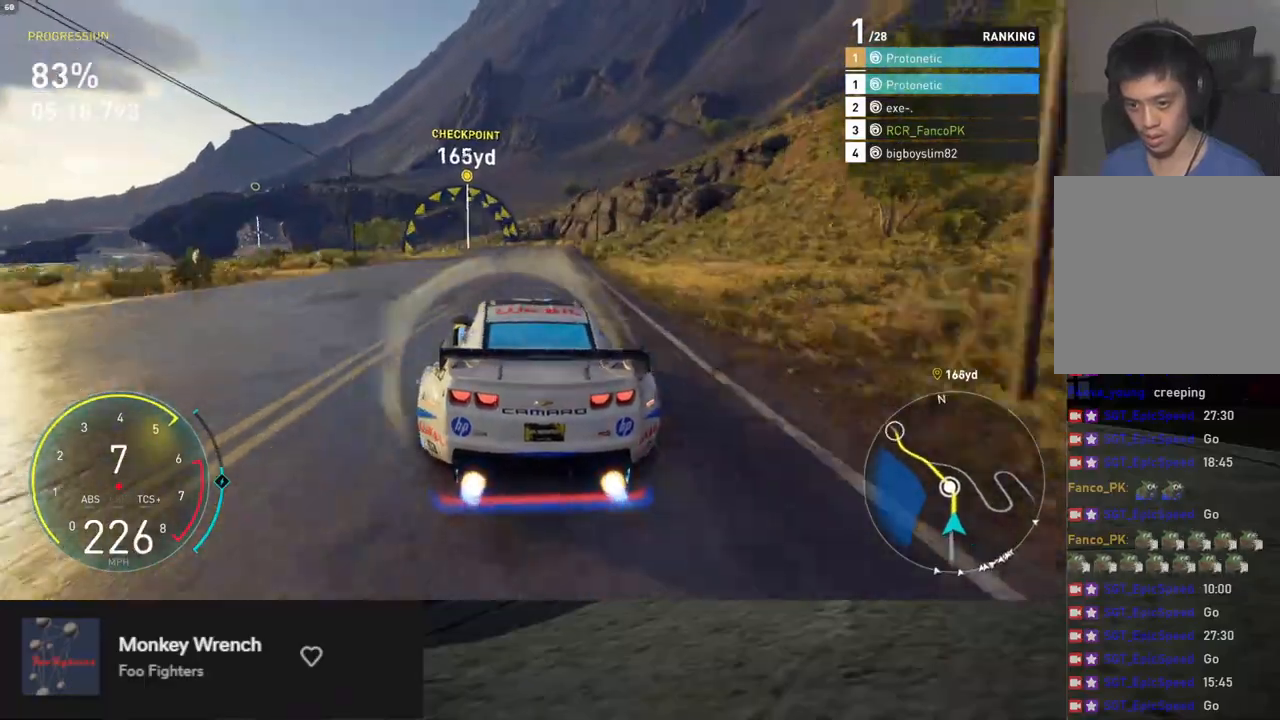
{"buttons": ["R2"], "left_stick": "center", "right_stick": "center", "events": [[134, "left_stick", "left"], [234, "left_stick", "center"]]}
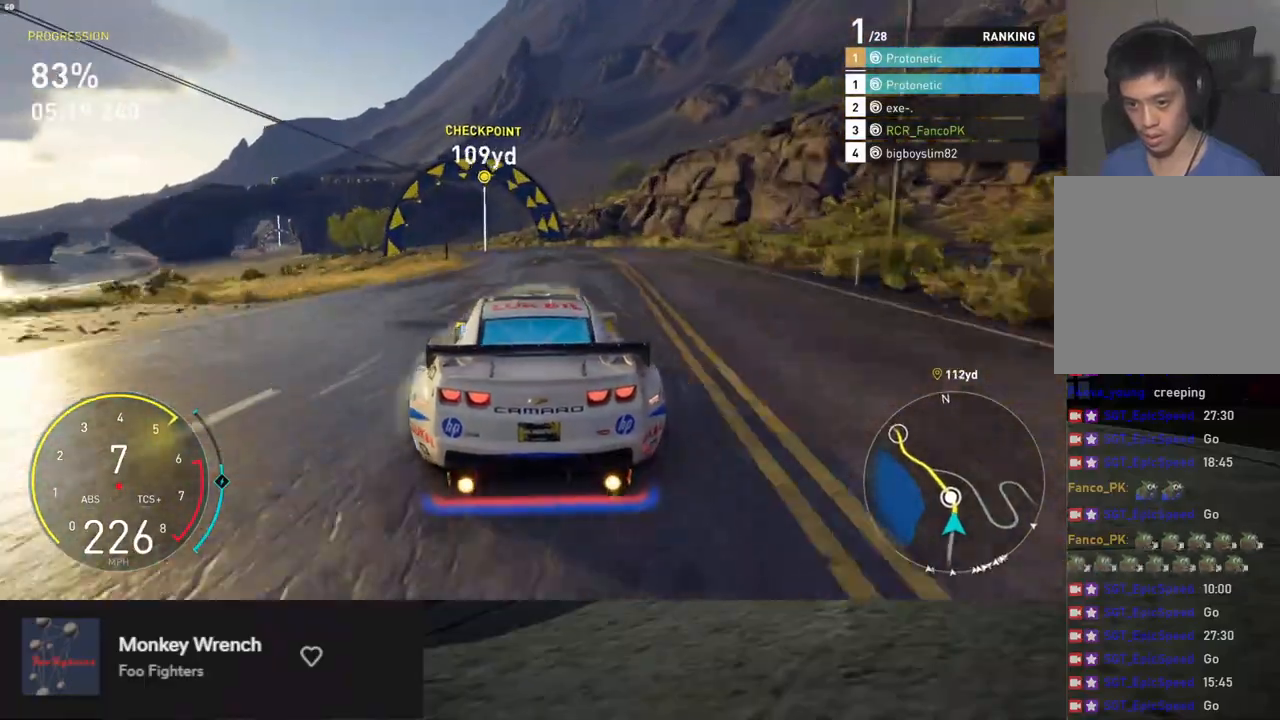
{"buttons": ["R2"], "left_stick": "left", "right_stick": "center", "events": [[33, "left_stick", "left"]]}
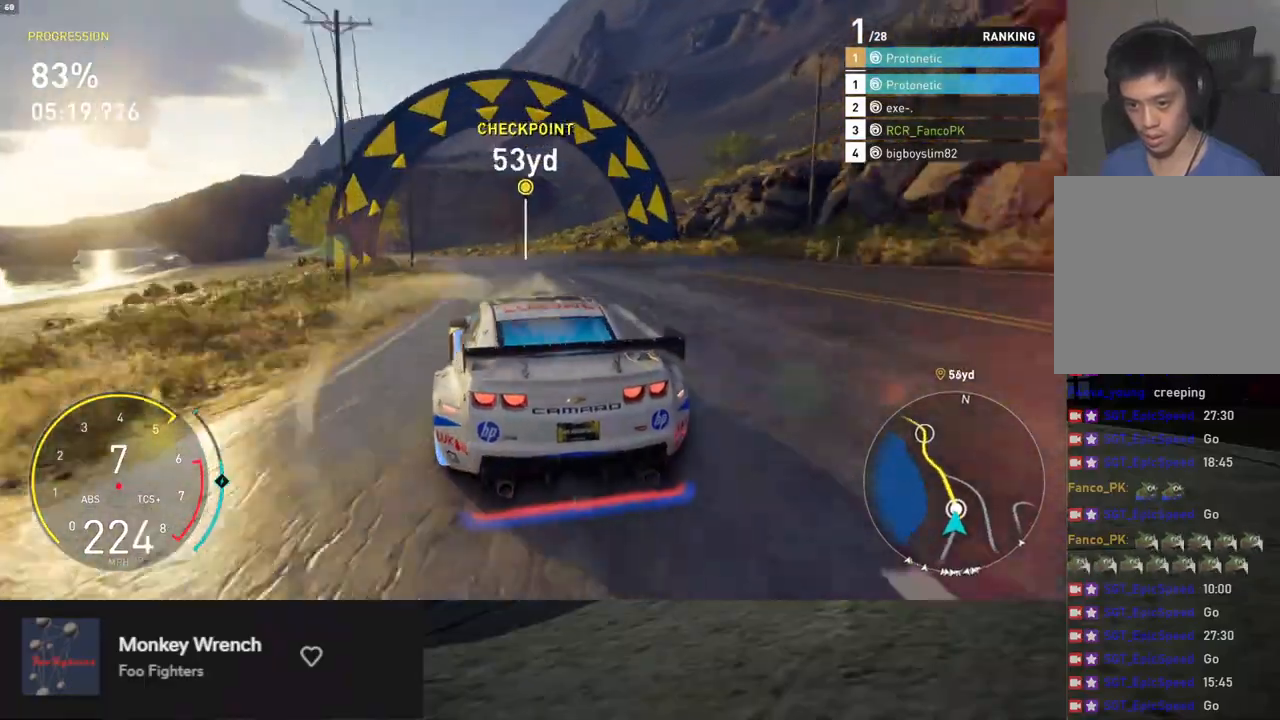
{"buttons": ["R2"], "left_stick": "left", "right_stick": "center", "events": []}
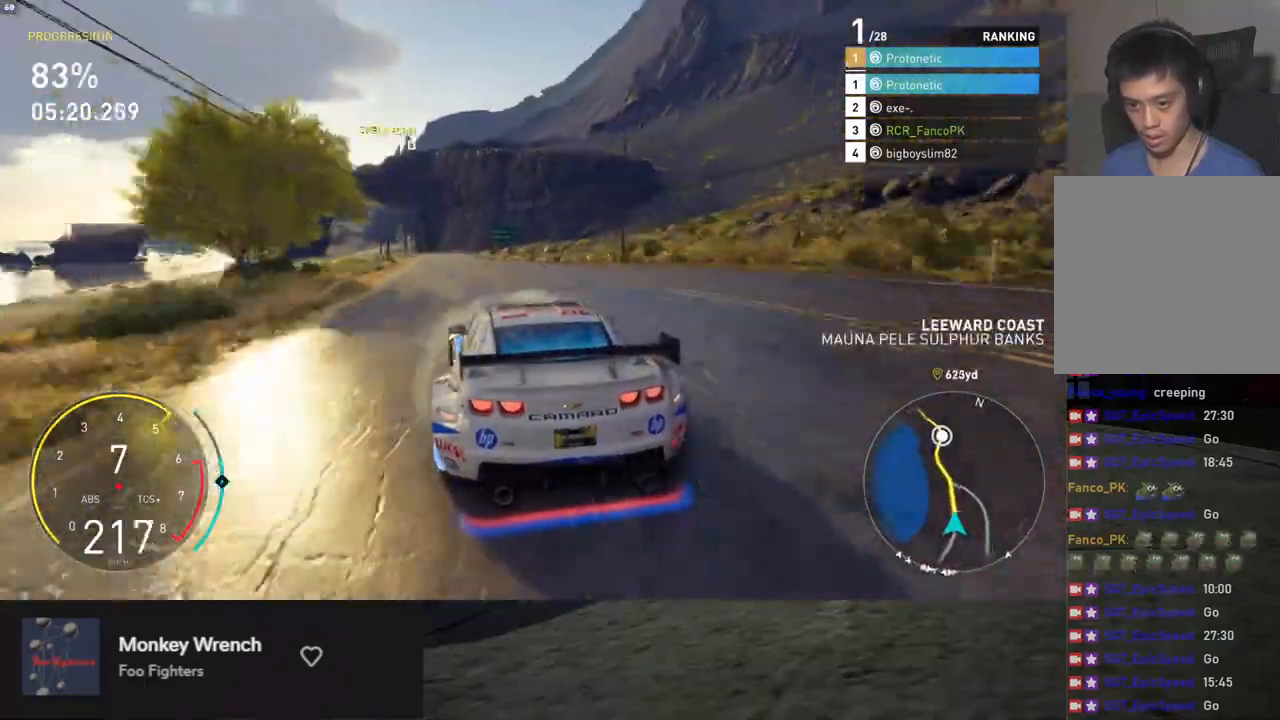
{"buttons": ["R2"], "left_stick": "left", "right_stick": "center", "events": [[285, "left_stick", "center"], [469, "left_stick", "left"]]}
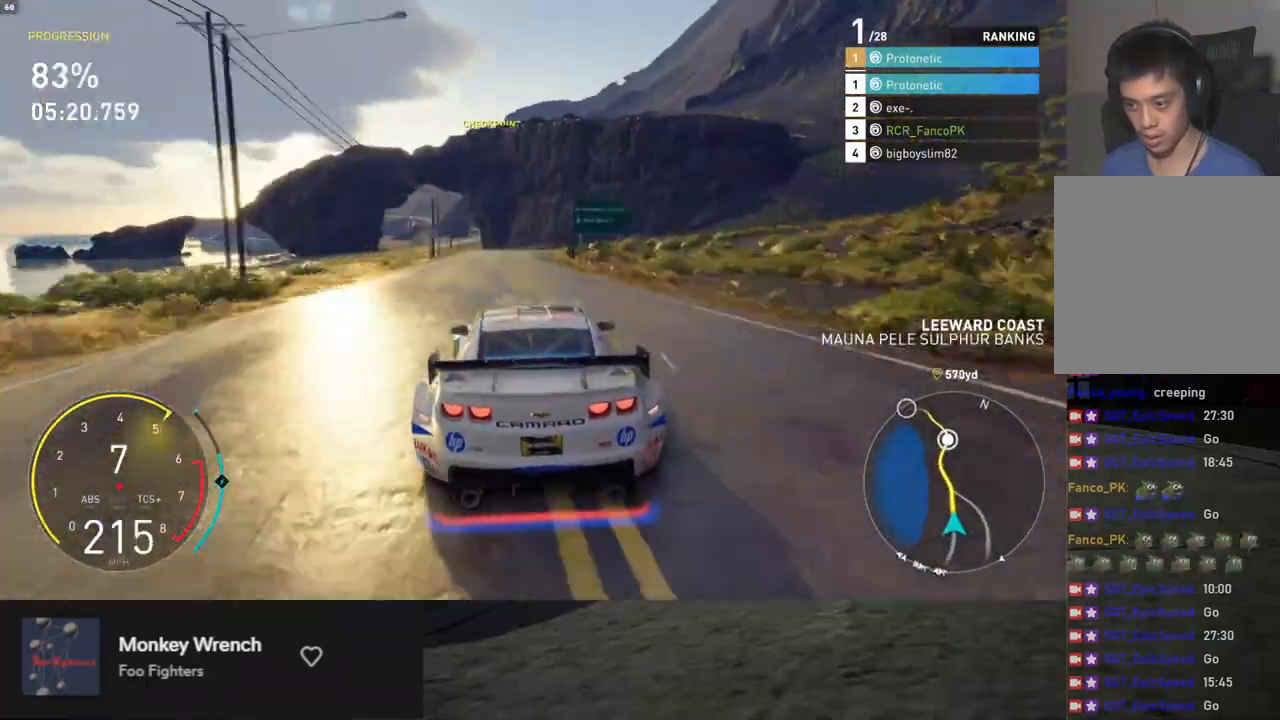
{"buttons": ["L1", "R2"], "left_stick": "center", "right_stick": "center", "events": [[117, "left_stick", "center"], [151, "L1", "down"], [318, "left_stick", "left"], [452, "left_stick", "center"]]}
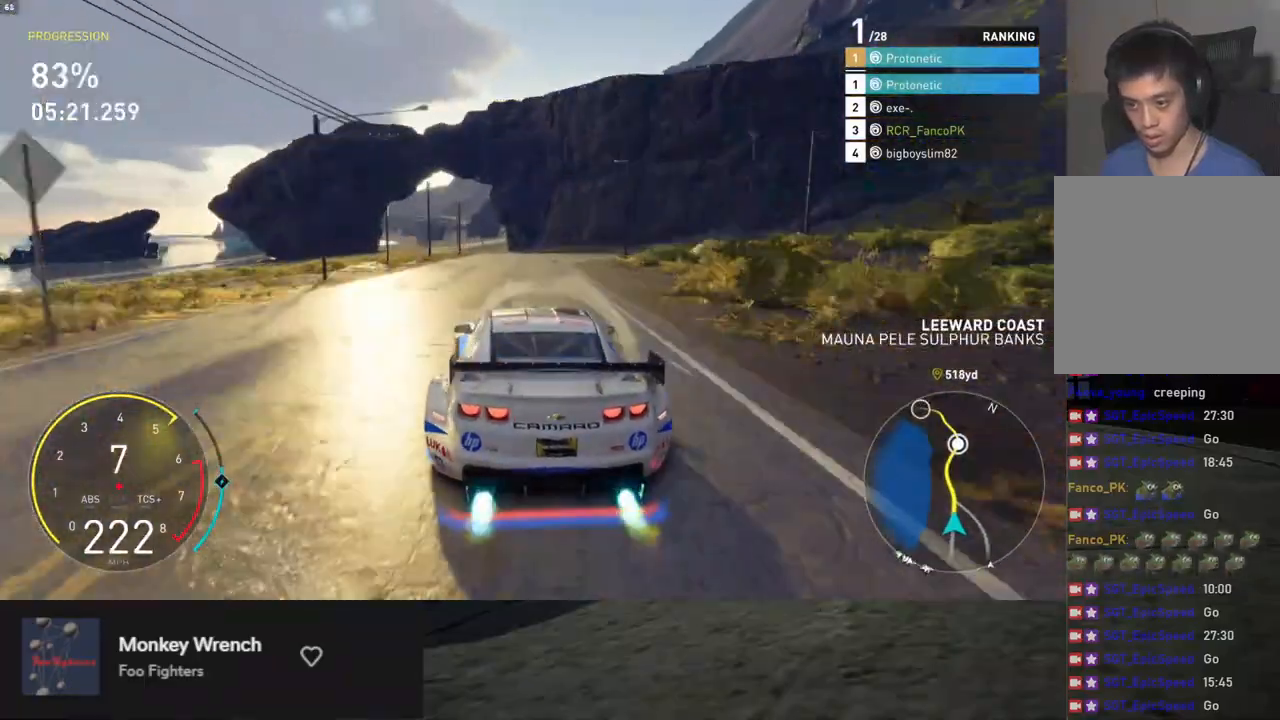
{"buttons": ["R2"], "left_stick": "center", "right_stick": "center", "events": [[184, "left_stick", "left"], [284, "L1", "up"], [401, "left_stick", "center"]]}
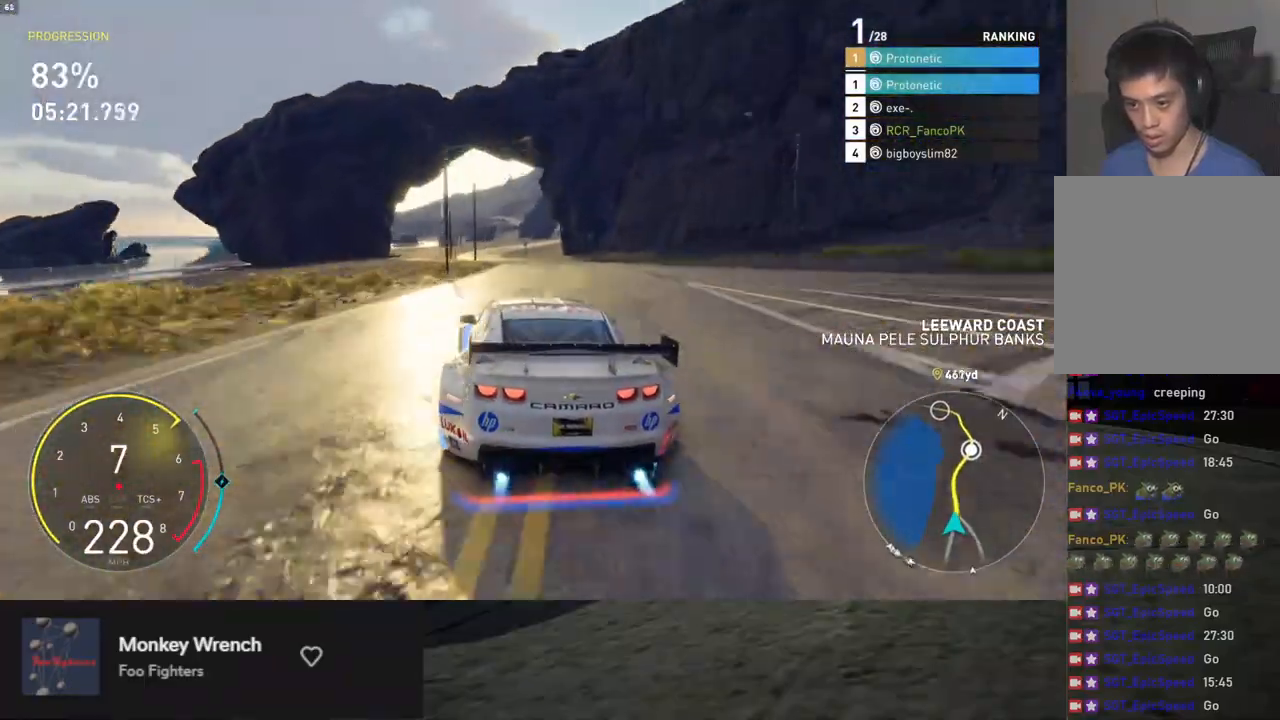
{"buttons": ["R2"], "left_stick": "left", "right_stick": "center", "events": [[67, "left_stick", "left"], [201, "left_stick", "center"], [502, "left_stick", "left"]]}
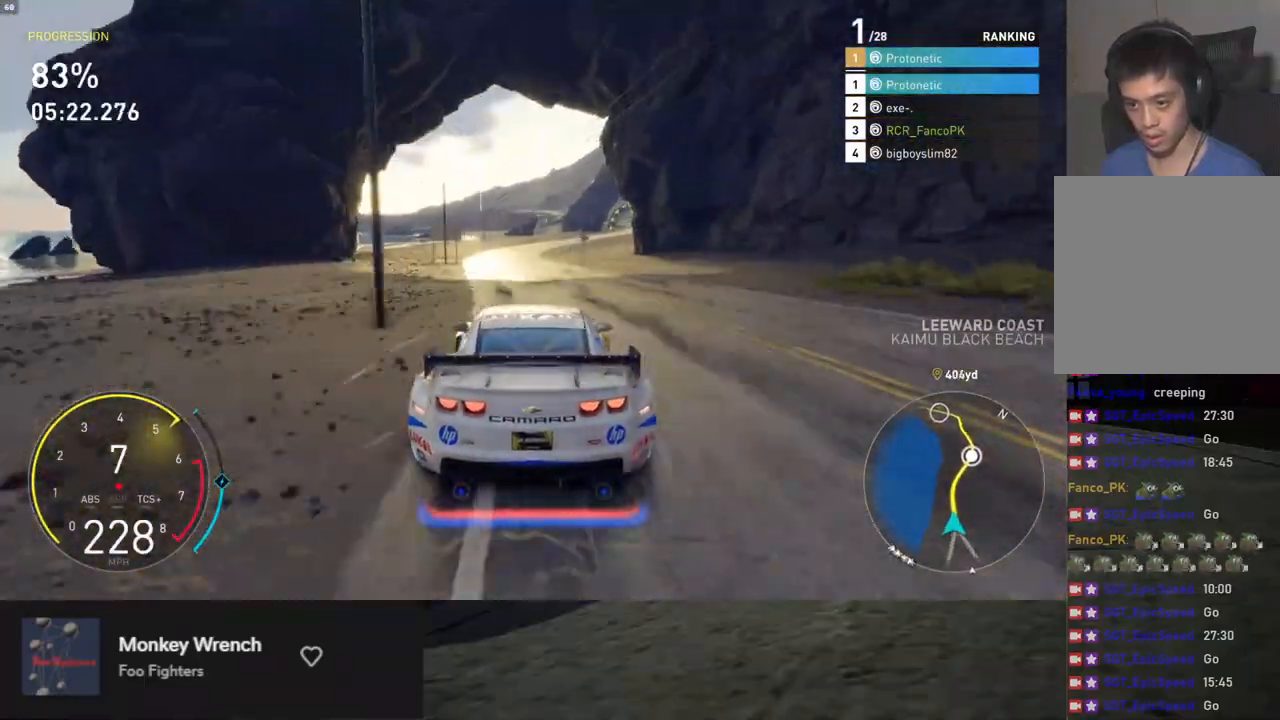
{"buttons": ["R2"], "left_stick": "center", "right_stick": "center", "events": [[84, "left_stick", "center"], [318, "left_stick", "left"], [368, "left_stick", "center"]]}